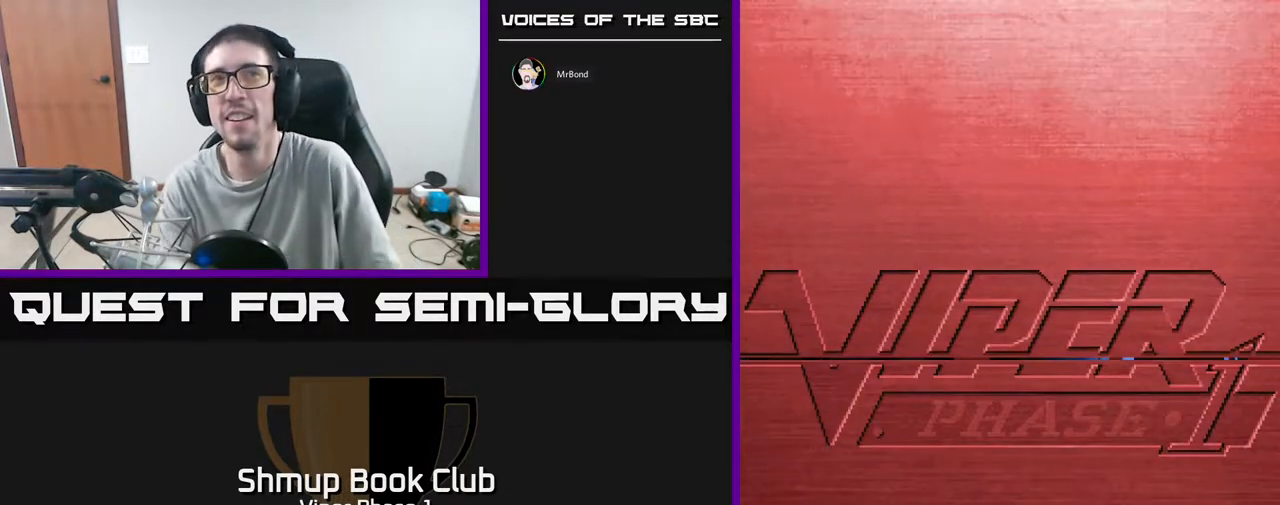
Gameplay with a controller (Xbox layout); each line is a JSON object with the inputs held at the frame after it. "events" lists button and stick changes between this image and that frame as [ms after this image, input, new state], when the widget could be followed in between. Not read: right_stick.
{"buttons": ["SELECT"], "left_stick": "center", "events": [[450, "SELECT", "down"]]}
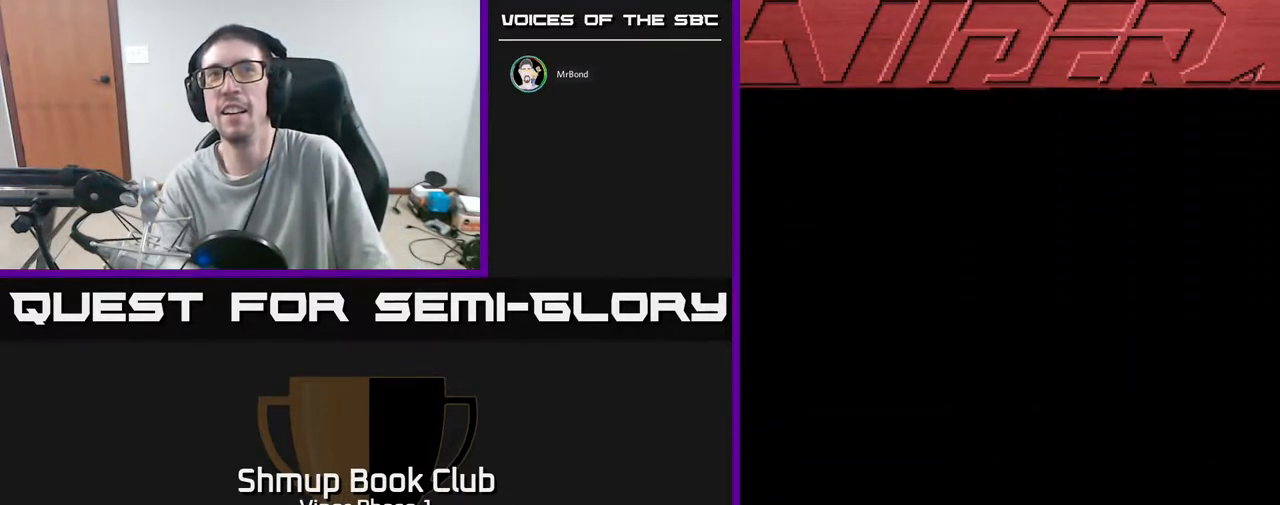
{"buttons": [], "left_stick": "center", "events": [[67, "SELECT", "up"]]}
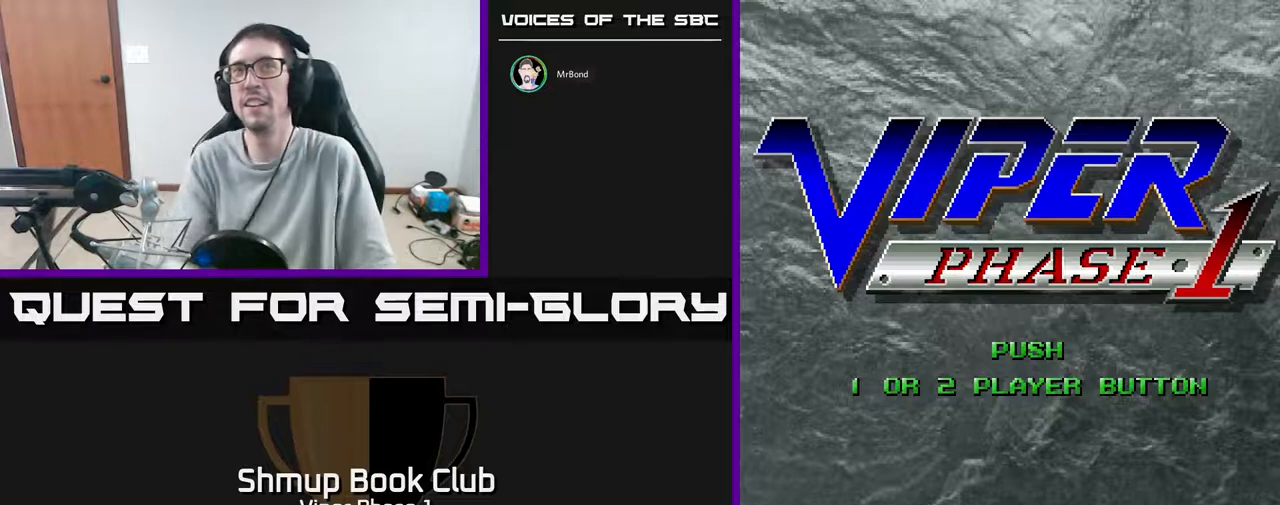
{"buttons": [], "left_stick": "center", "events": []}
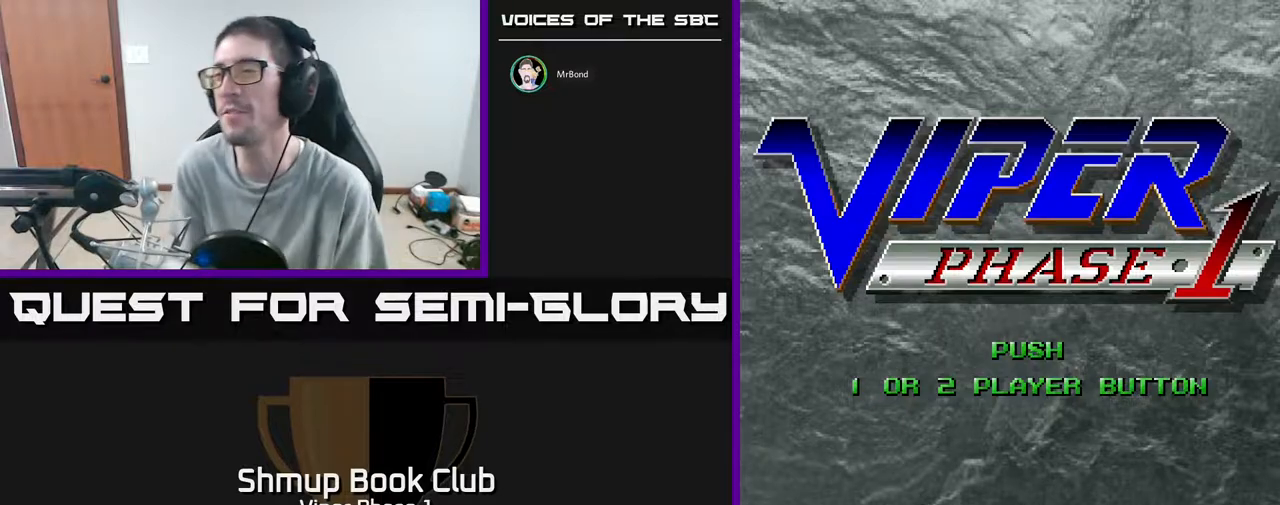
{"buttons": [], "left_stick": "center", "events": []}
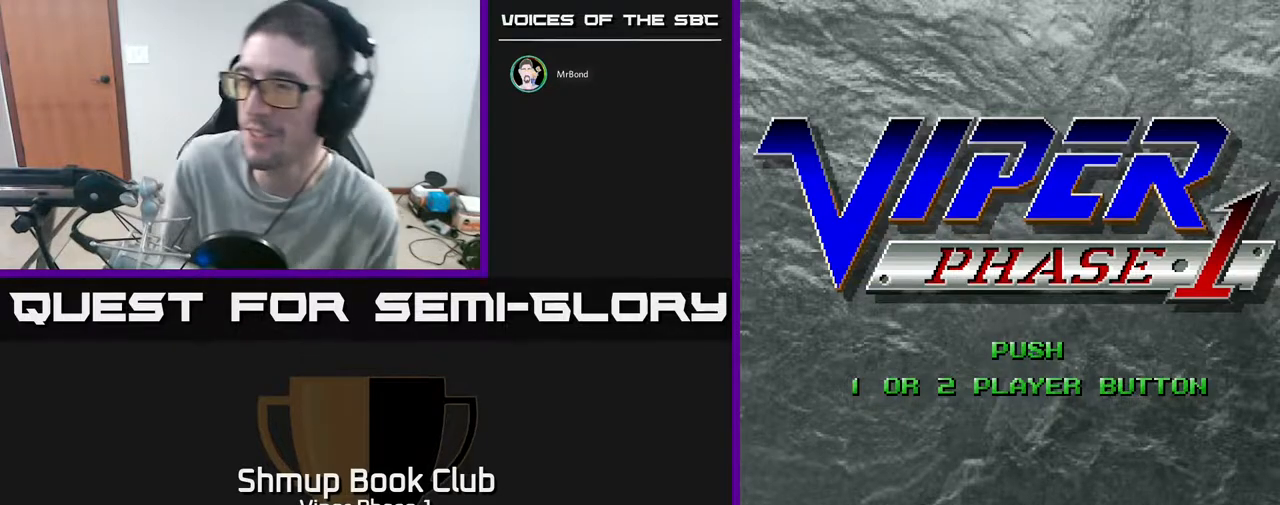
{"buttons": [], "left_stick": "center", "events": []}
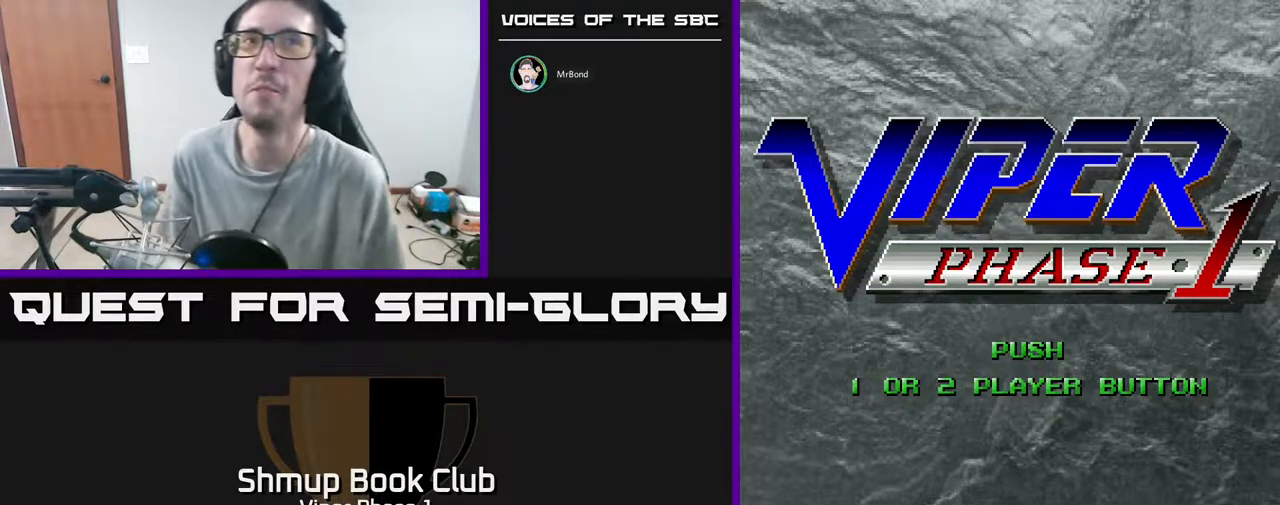
{"buttons": [], "left_stick": "center", "events": []}
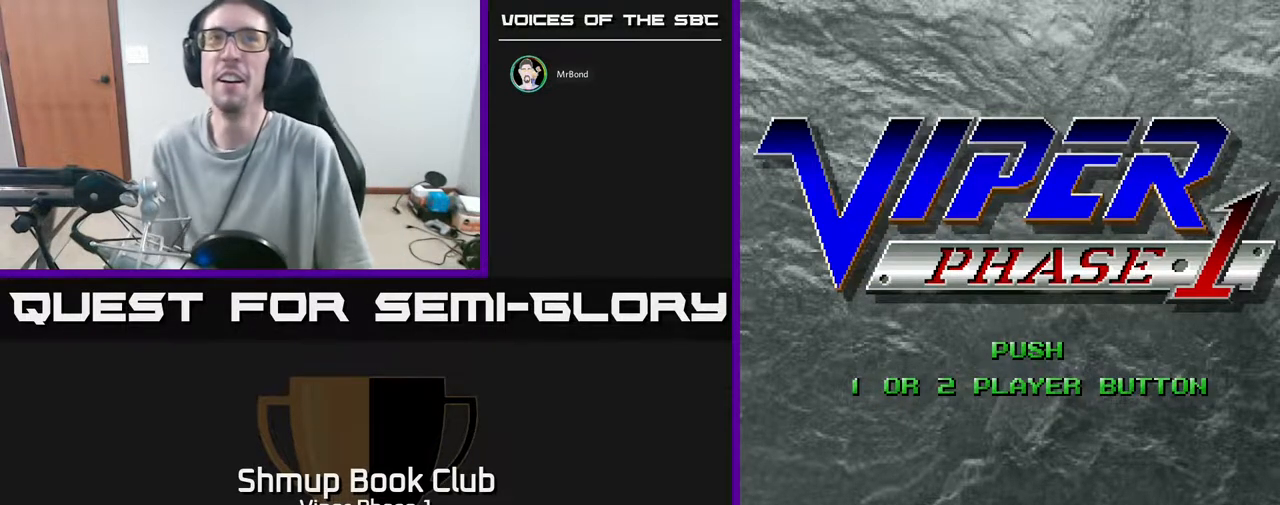
{"buttons": [], "left_stick": "center", "events": [[283, "START", "down"], [400, "START", "up"]]}
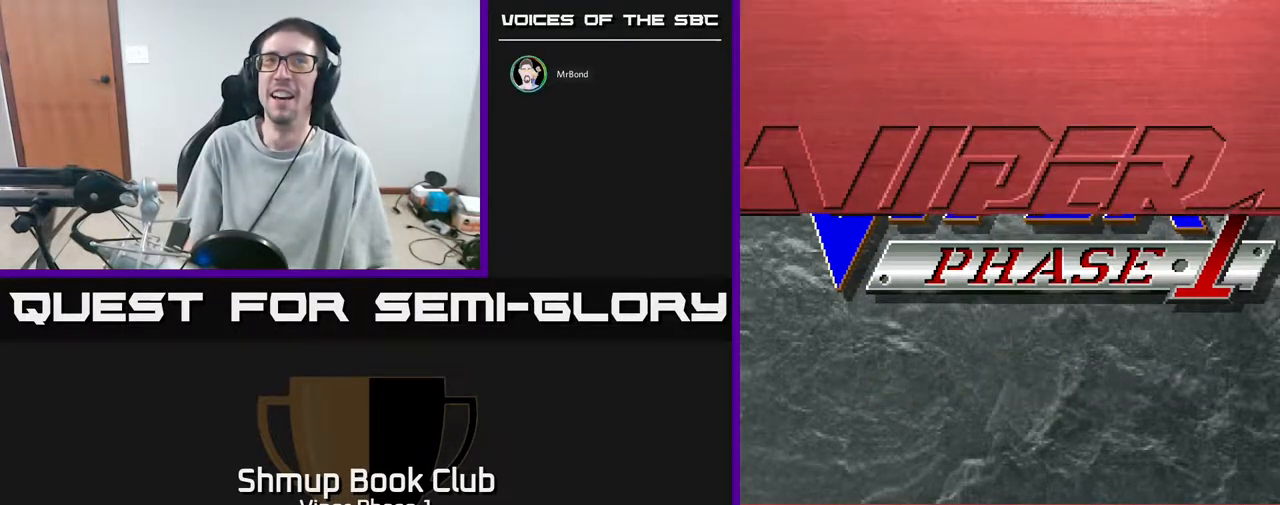
{"buttons": [], "left_stick": "center", "events": []}
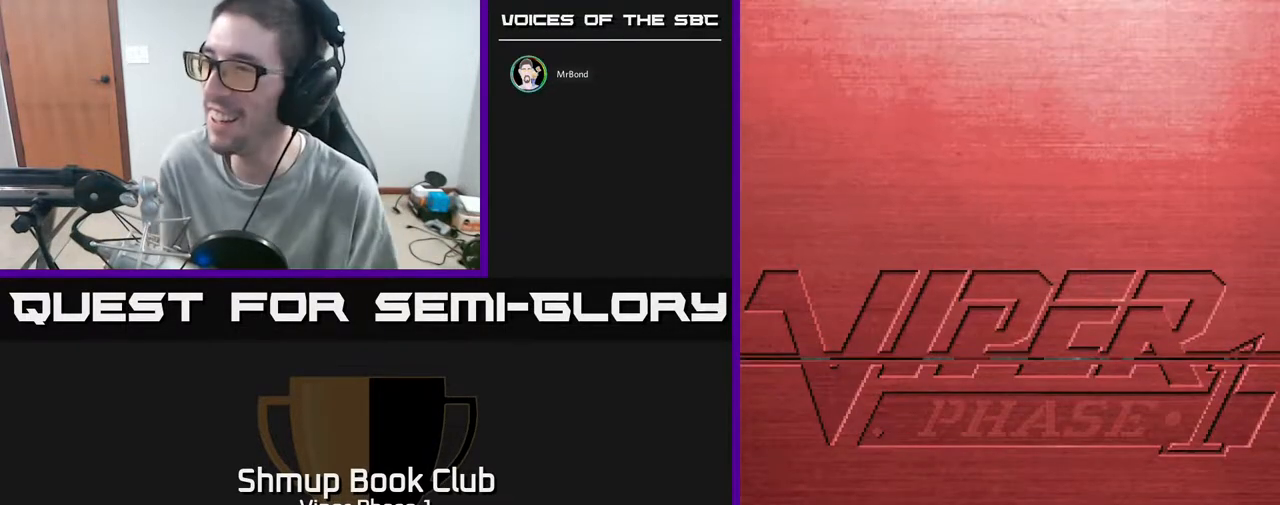
{"buttons": [], "left_stick": "center", "events": []}
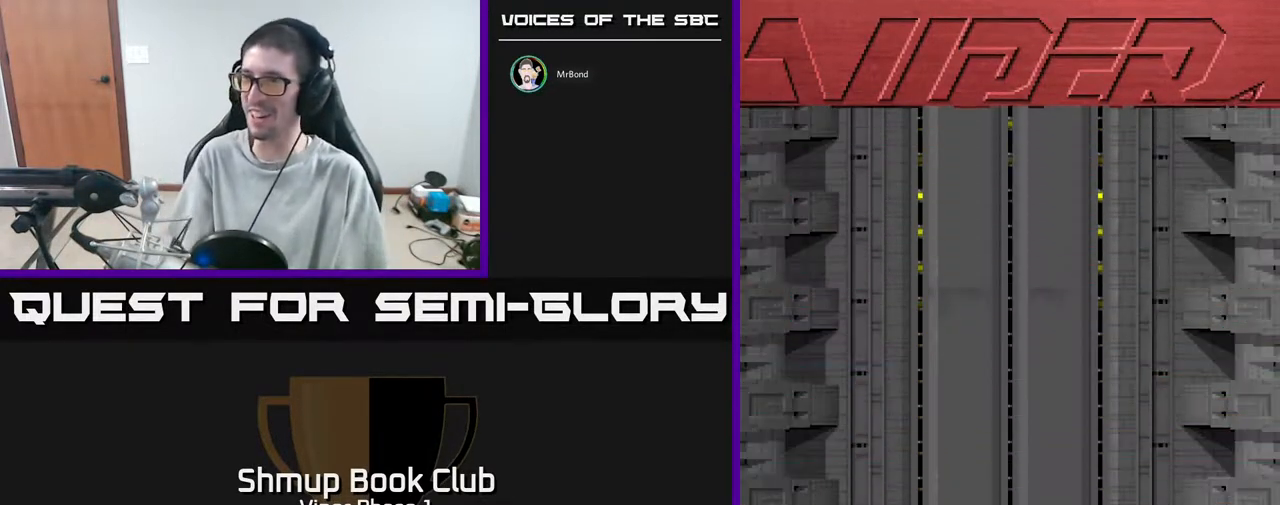
{"buttons": [], "left_stick": "center", "events": []}
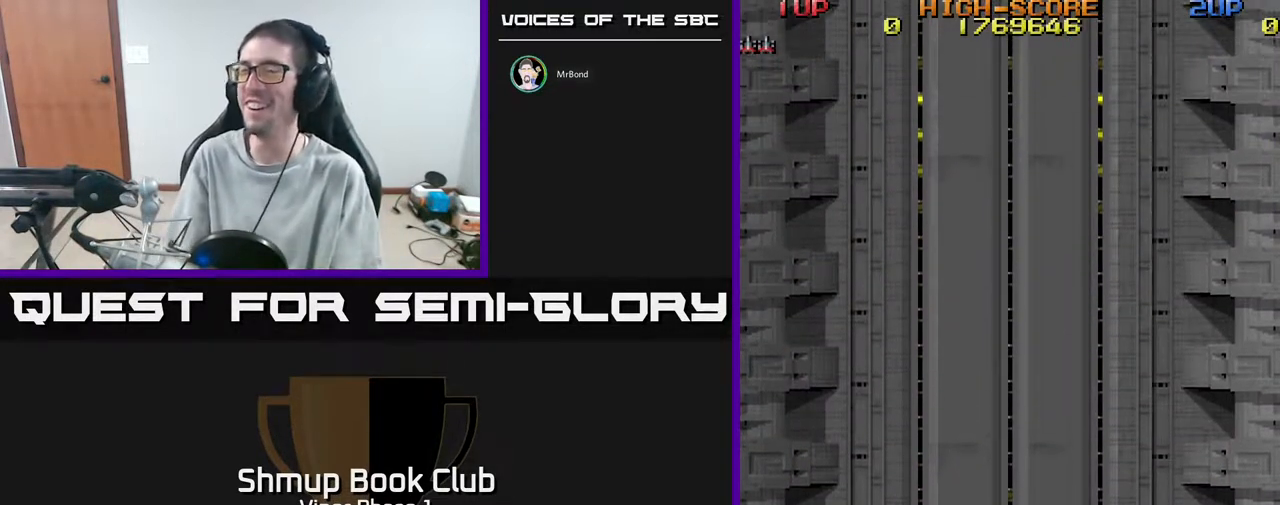
{"buttons": [], "left_stick": "center", "events": []}
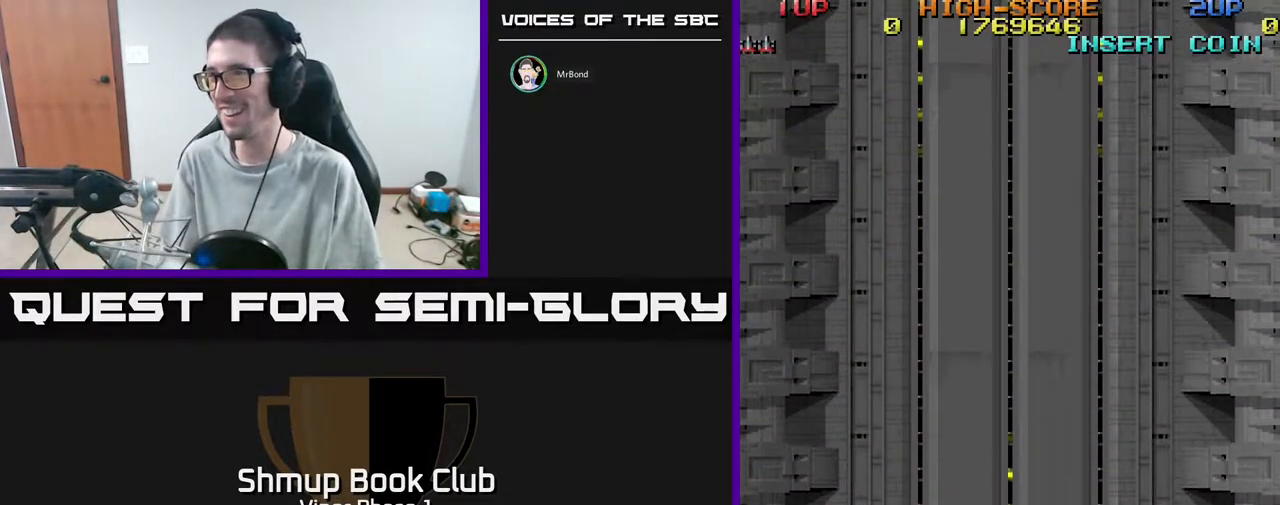
{"buttons": ["A", "DPAD_RIGHT"], "left_stick": "center", "events": [[367, "A", "down"], [500, "DPAD_RIGHT", "down"]]}
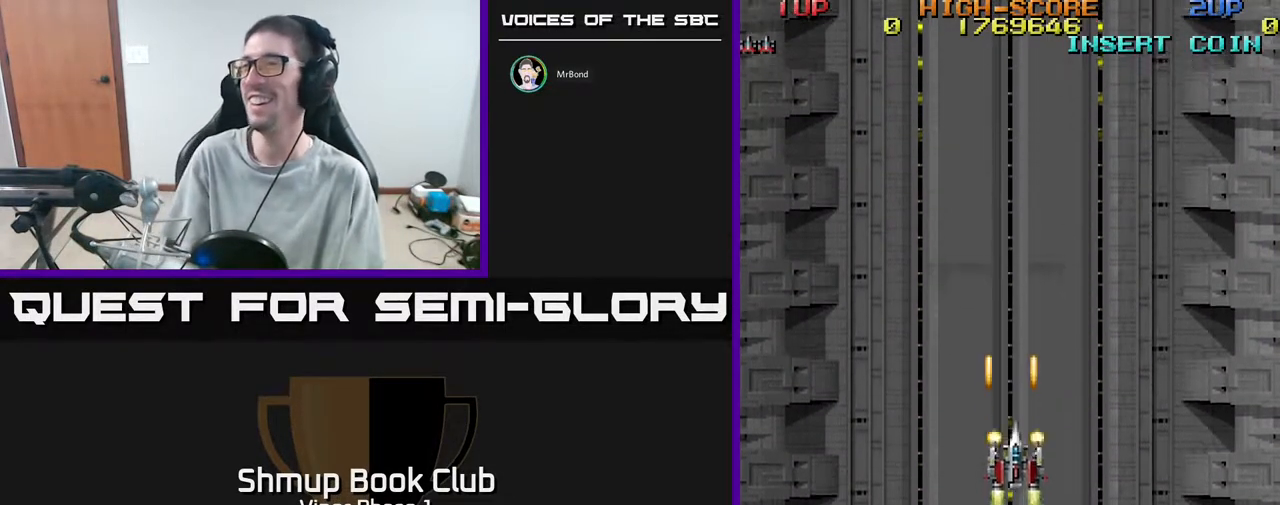
{"buttons": ["A"], "left_stick": "center", "events": [[17, "DPAD_DOWN", "down"], [83, "DPAD_RIGHT", "up"], [150, "DPAD_DOWN", "up"]]}
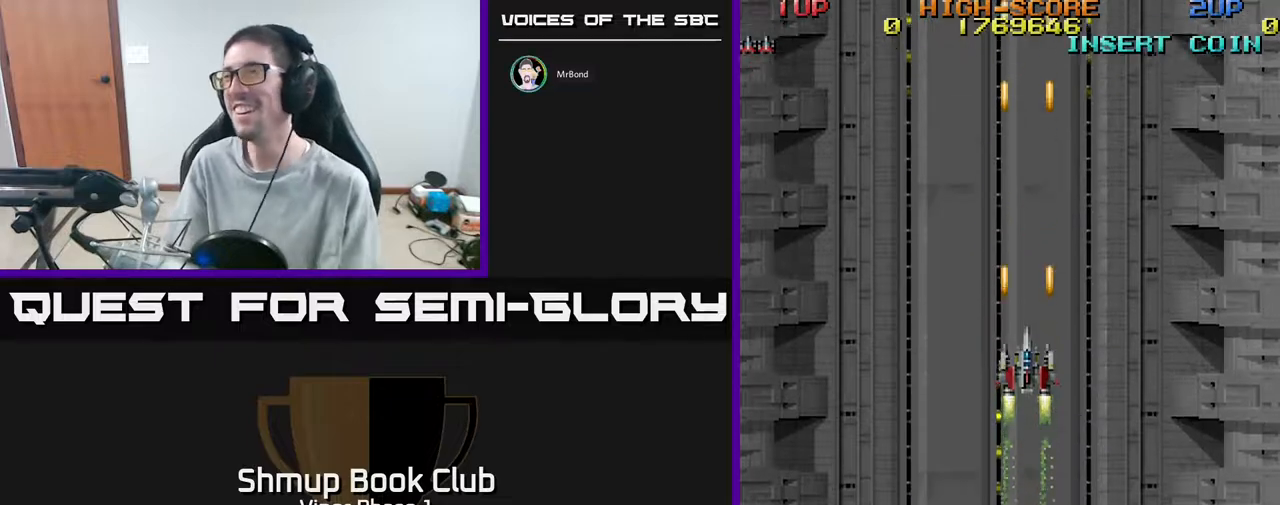
{"buttons": ["A"], "left_stick": "center", "events": [[67, "DPAD_DOWN", "down"], [350, "DPAD_DOWN", "up"], [433, "DPAD_LEFT", "down"], [483, "DPAD_LEFT", "up"]]}
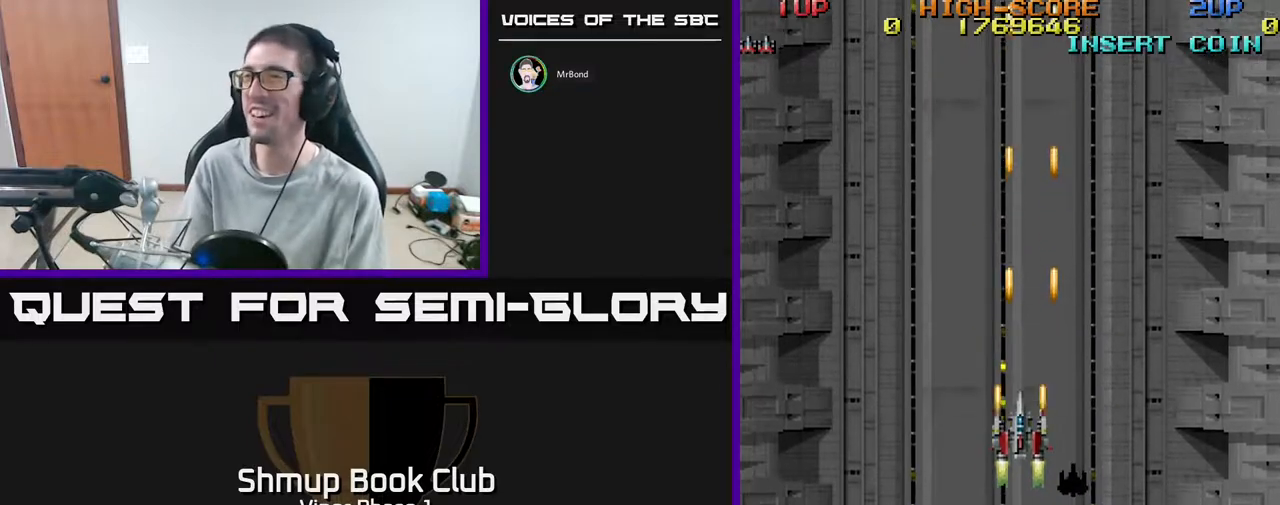
{"buttons": ["A", "DPAD_DOWN"], "left_stick": "center", "events": [[17, "DPAD_DOWN", "down"], [367, "DPAD_DOWN", "up"], [450, "DPAD_DOWN", "down"]]}
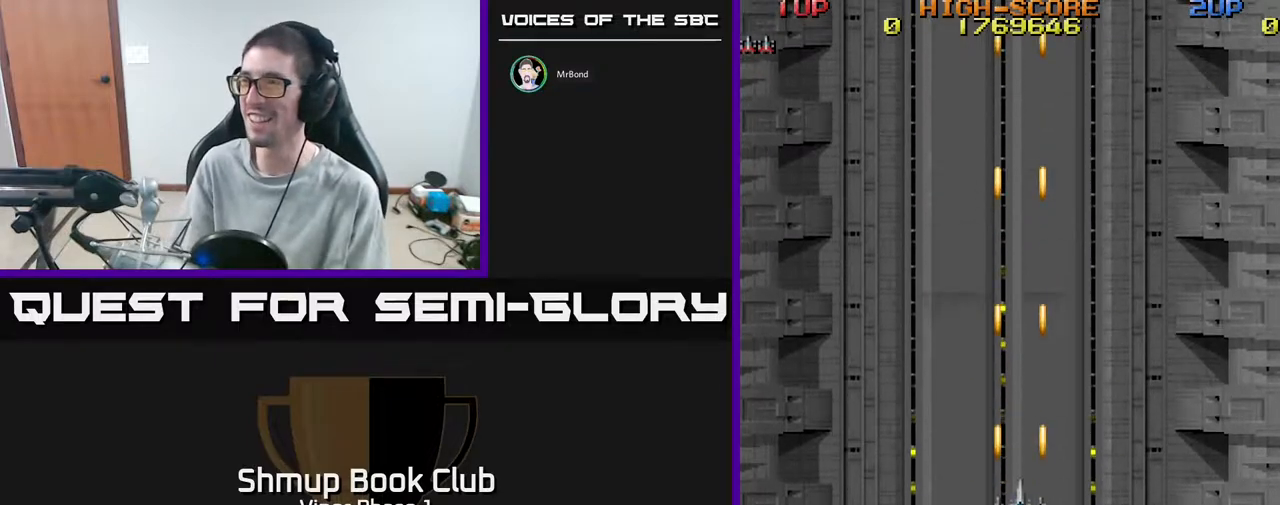
{"buttons": ["A", "DPAD_RIGHT"], "left_stick": "center", "events": [[33, "DPAD_RIGHT", "down"], [300, "DPAD_DOWN", "up"]]}
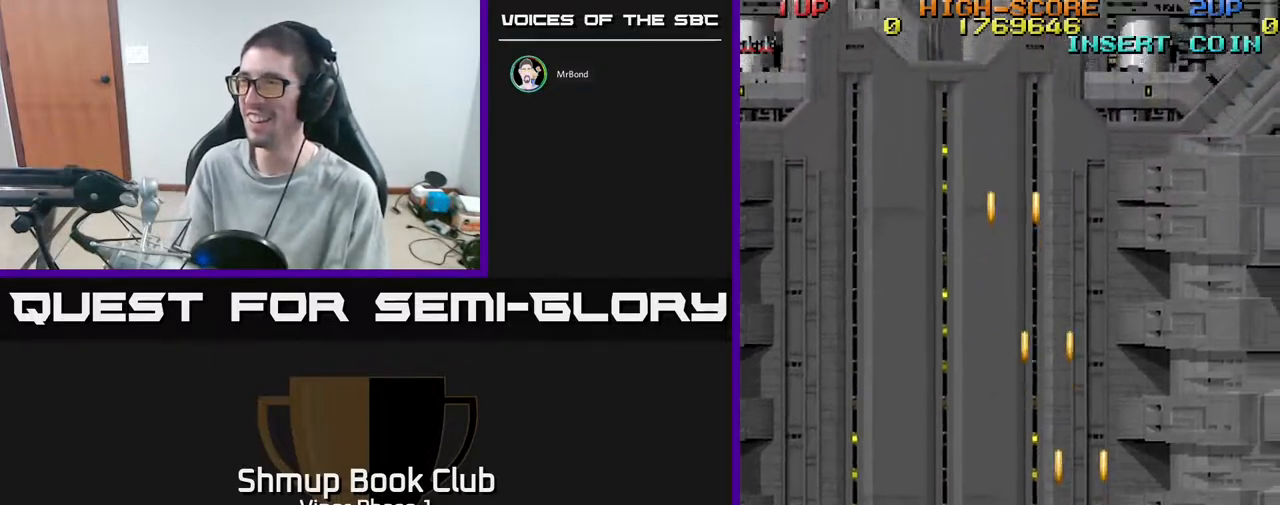
{"buttons": ["A", "DPAD_DOWN", "DPAD_RIGHT"], "left_stick": "center", "events": [[83, "DPAD_RIGHT", "up"], [117, "DPAD_UP", "down"], [250, "DPAD_UP", "up"], [350, "DPAD_DOWN", "down"], [383, "DPAD_RIGHT", "down"]]}
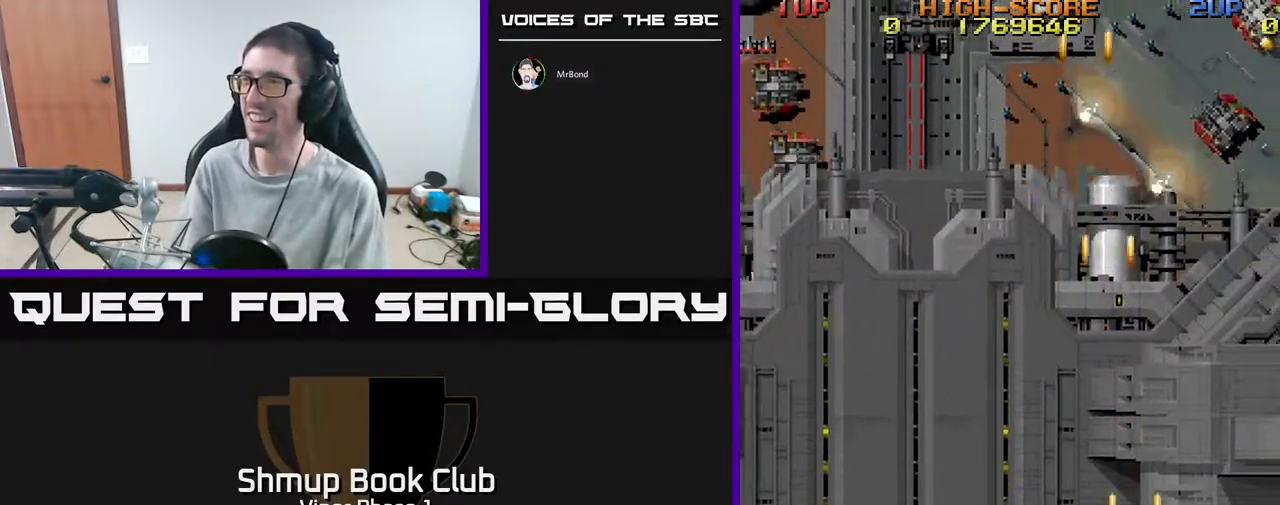
{"buttons": ["X"], "left_stick": "center", "events": [[133, "DPAD_DOWN", "up"], [167, "DPAD_RIGHT", "up"], [217, "A", "up"], [483, "X", "down"]]}
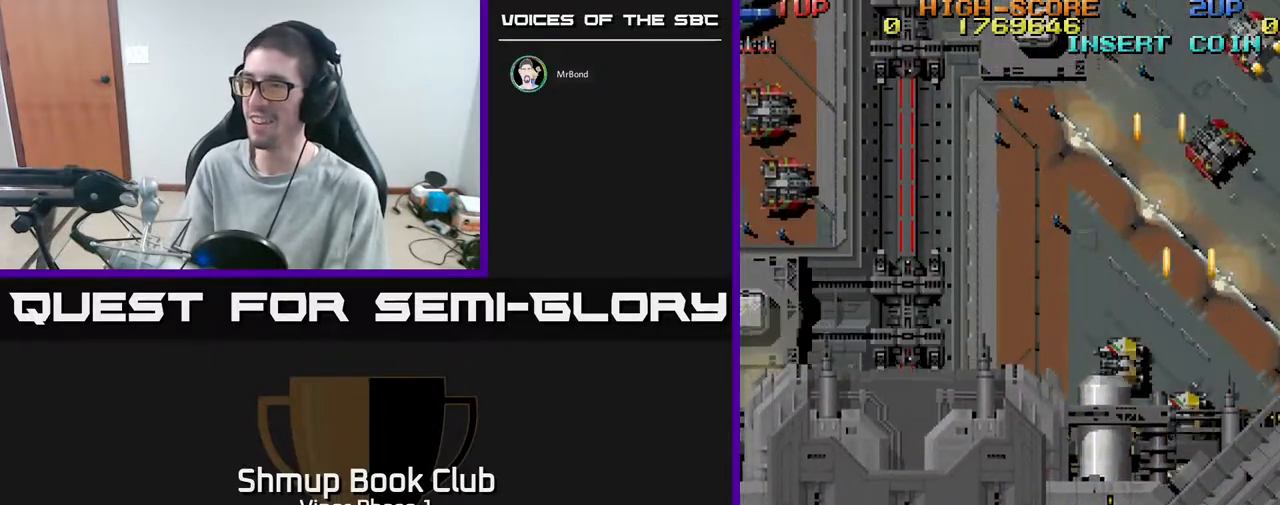
{"buttons": ["A", "DPAD_DOWN"], "left_stick": "center", "events": [[67, "X", "up"], [150, "DPAD_DOWN", "down"], [167, "DPAD_RIGHT", "down"], [200, "A", "down"], [433, "DPAD_RIGHT", "up"]]}
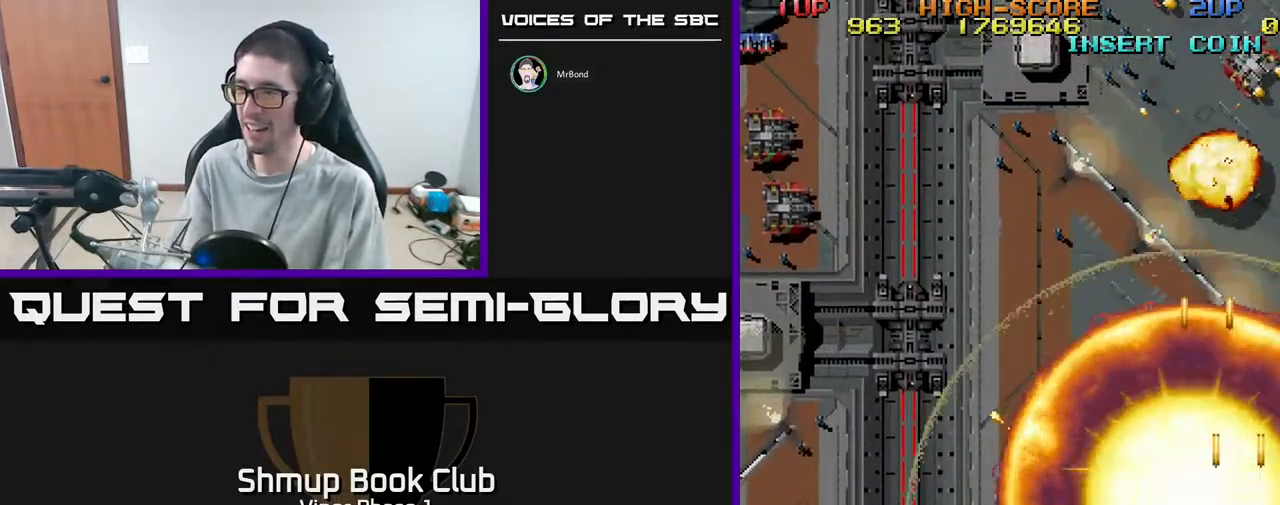
{"buttons": ["A", "DPAD_LEFT"], "left_stick": "center", "events": [[17, "DPAD_LEFT", "down"], [100, "DPAD_DOWN", "up"]]}